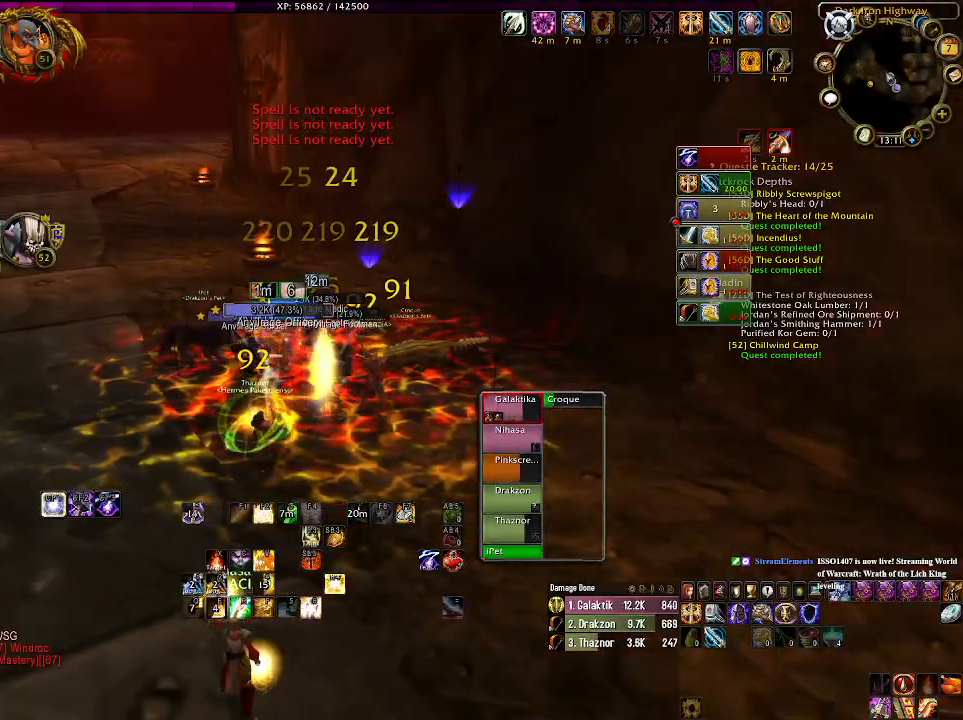
Gameplay with keyboard and mouse; each line is a JSON object with the keys and mouse buttons held at the frame after it. "events" lists presses ("down") and releases ("up") of "1", "2", "3", "4", "5", "a", "alt", "b", "c", "ctrl", "d", "e", "f", "g", "q", "r", "s", "shift", "space", "t", "tab", "v", "w", "x", "z", "mouse_left", "mouse_wheel" and "mouse_right" between this image and that frame as [ms after this image, input, new state], when the widget could be followed in between. "mouse_left", "mouse_wheel", "mouse_right" = the "left", "wheel", "right" buttons of the "mouse" list. No other keys are recorded. "wheel" means that the mouse wheel is clicked or scrolled. Mouse movement is not recorded.
{"keys": [], "mouse": ["right"], "events": [[133, "d", "down"], [133, "s", "down"], [250, "d", "up"], [266, "s", "up"]]}
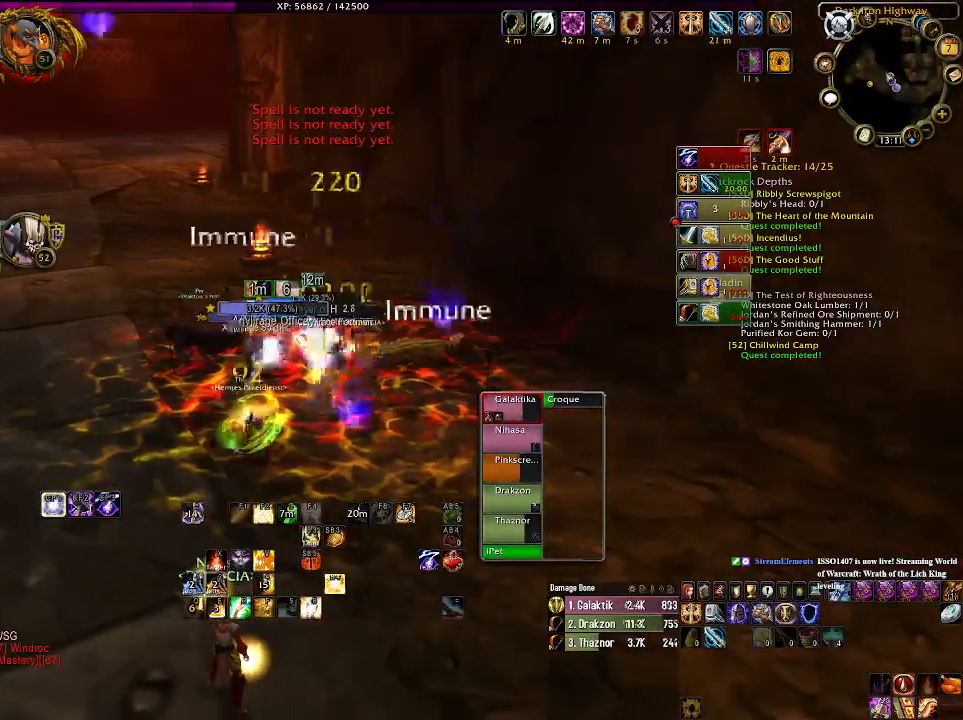
{"keys": [], "mouse": ["right"], "events": []}
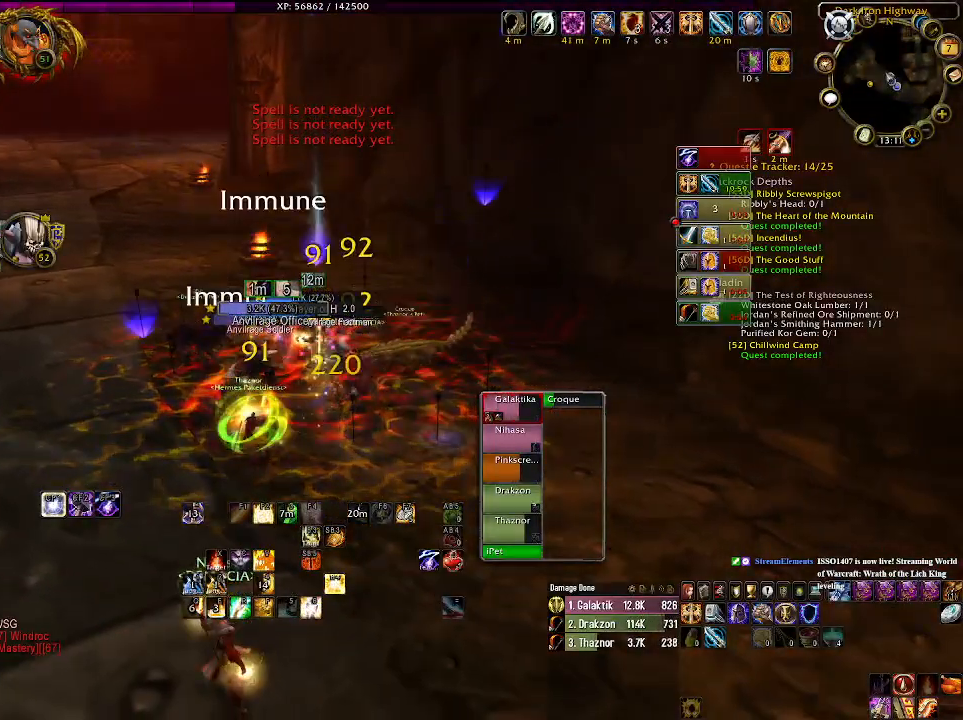
{"keys": ["1"], "mouse": ["right"], "events": [[250, "1", "down"], [350, "1", "up"], [466, "1", "down"]]}
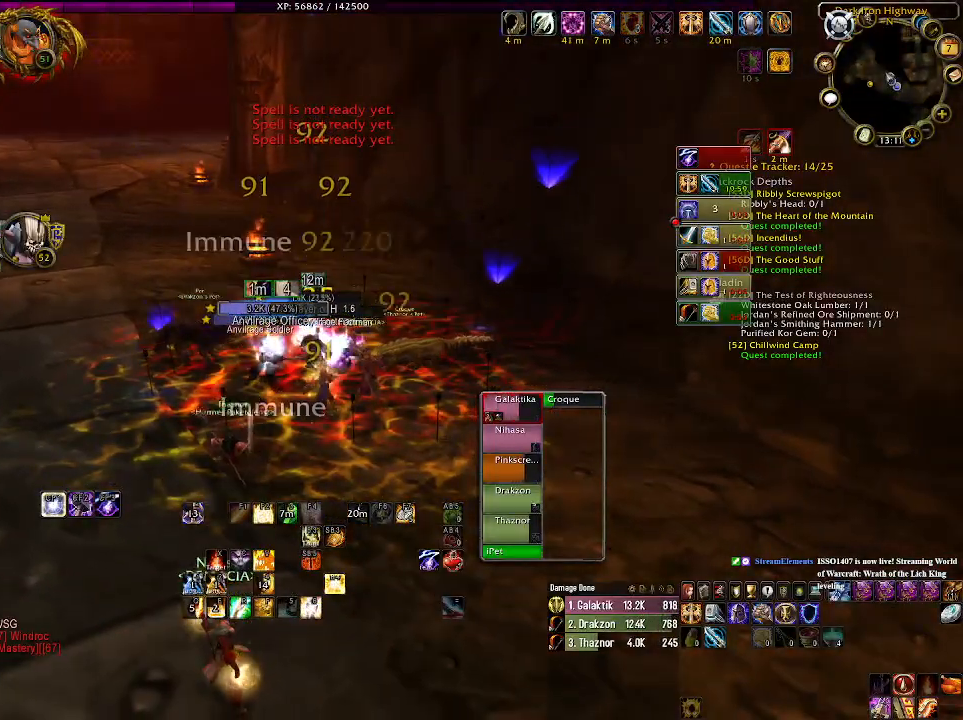
{"keys": [], "mouse": ["right"], "events": [[66, "1", "up"], [166, "1", "down"], [266, "1", "up"], [366, "1", "down"], [466, "1", "up"]]}
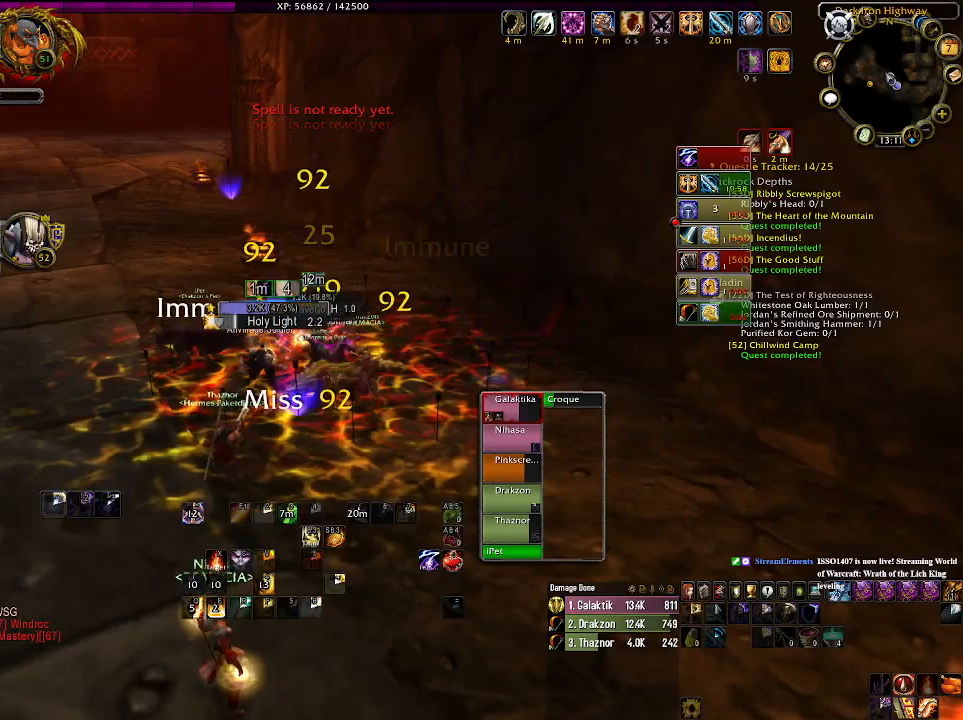
{"keys": [], "mouse": ["right"], "events": [[66, "1", "down"], [200, "1", "up"]]}
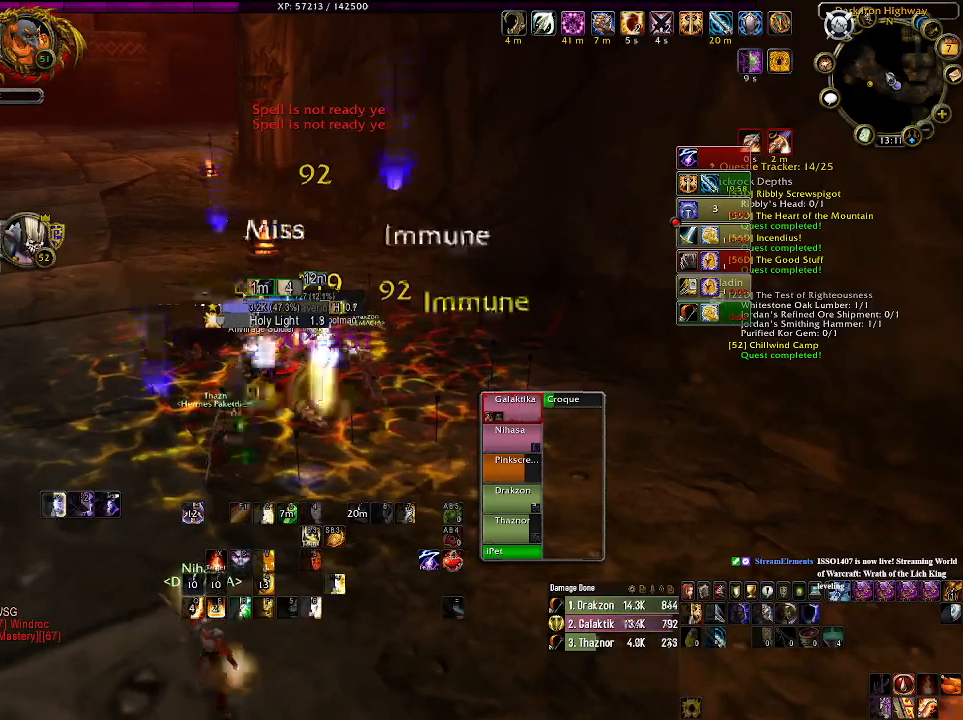
{"keys": [], "mouse": ["right"], "events": [[183, "d", "down"], [316, "d", "up"]]}
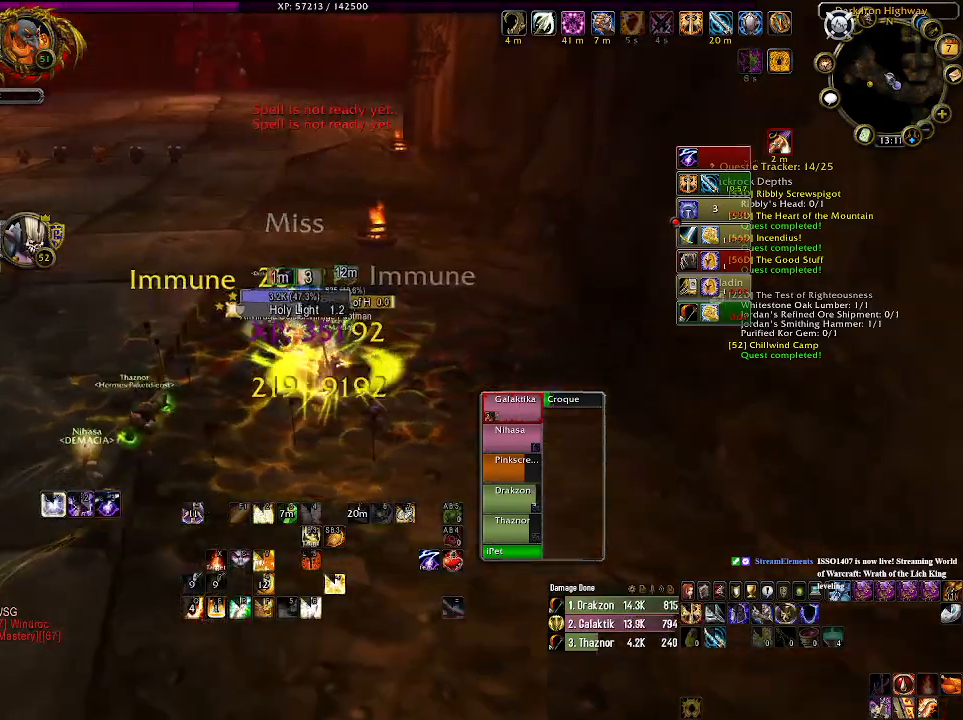
{"keys": [], "mouse": ["right"], "events": [[50, "tab", "down"], [200, "tab", "up"]]}
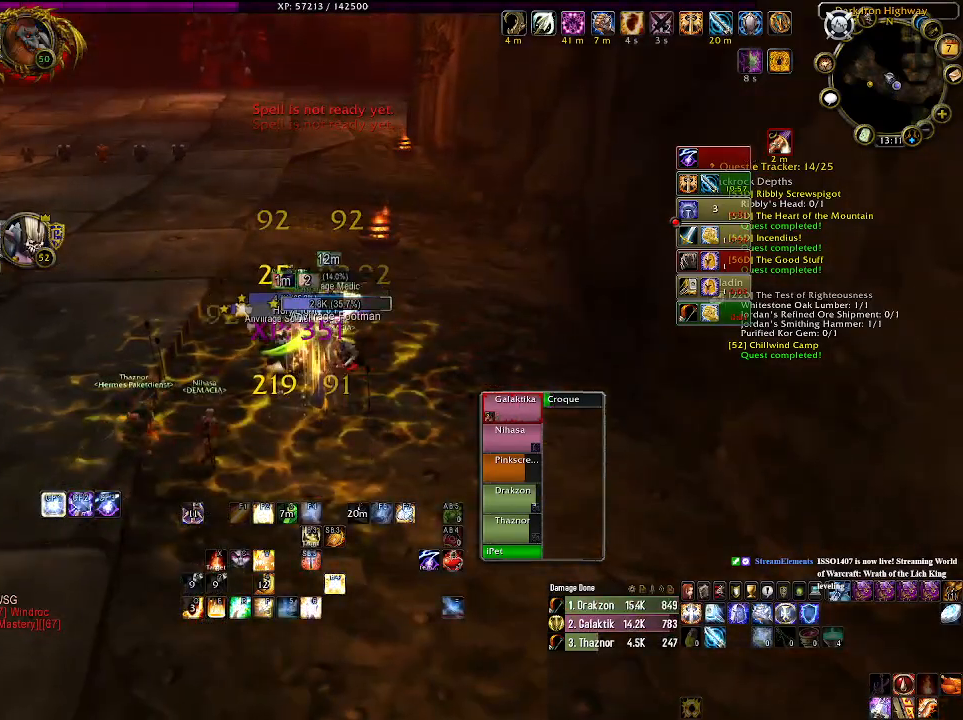
{"keys": [], "mouse": ["right"], "events": [[100, "d", "down"], [283, "1", "down"], [383, "d", "up"], [400, "1", "up"]]}
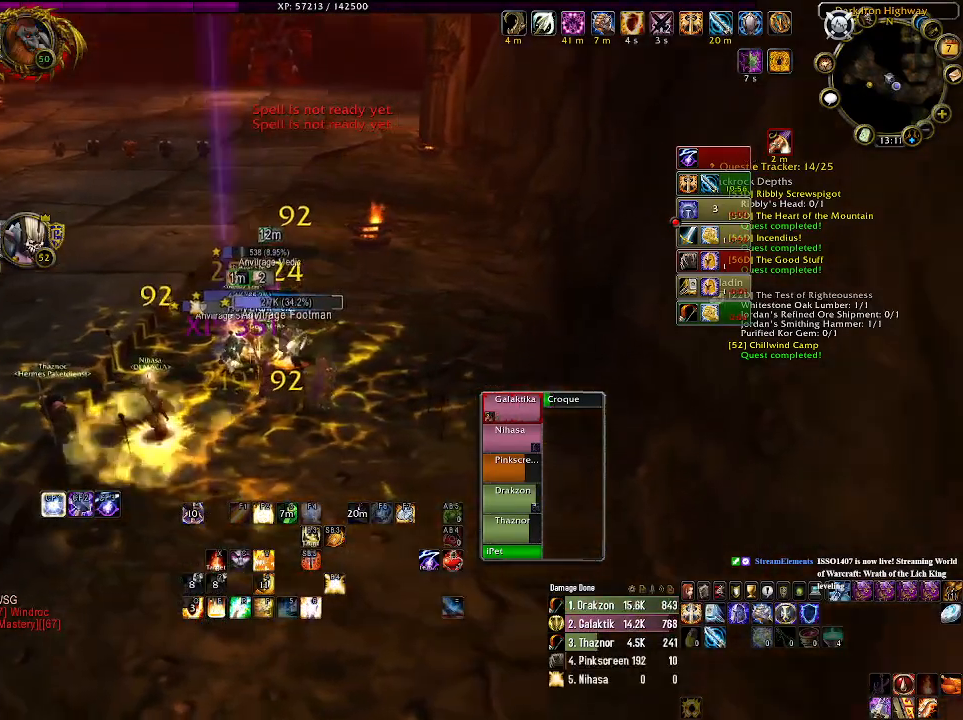
{"keys": [], "mouse": ["right"], "events": [[100, "1", "down"], [233, "1", "up"]]}
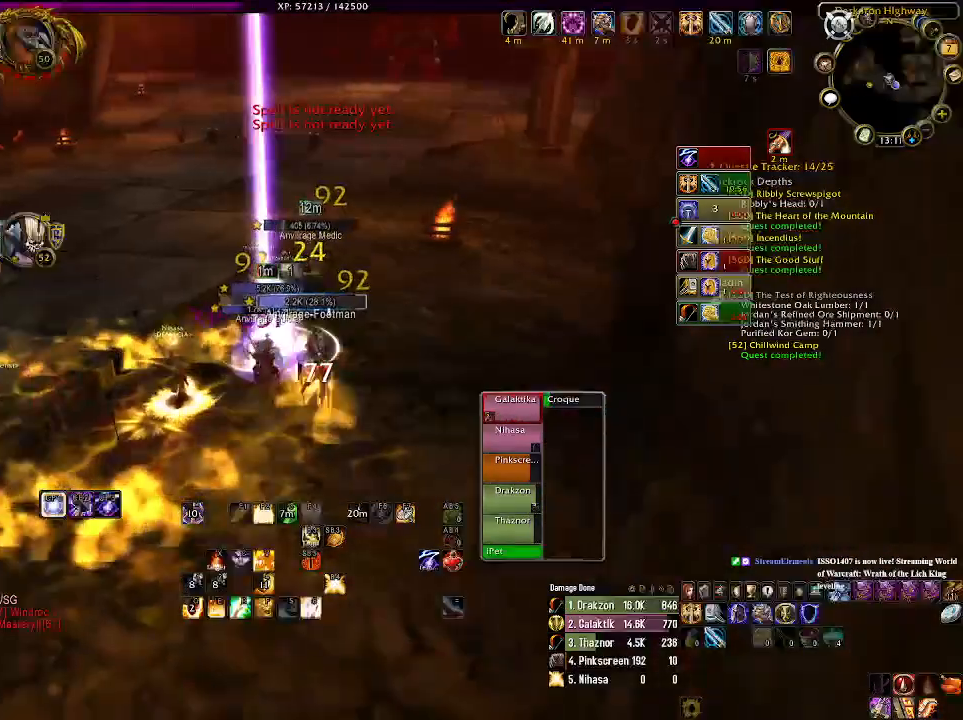
{"keys": [], "mouse": ["right"], "events": []}
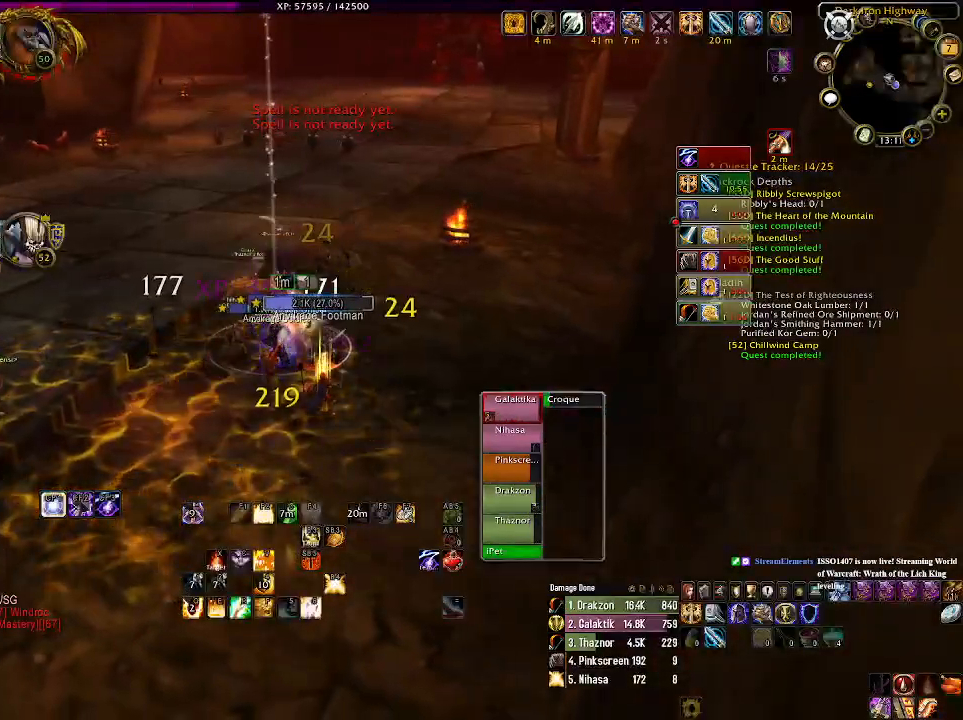
{"keys": [], "mouse": ["right"], "events": []}
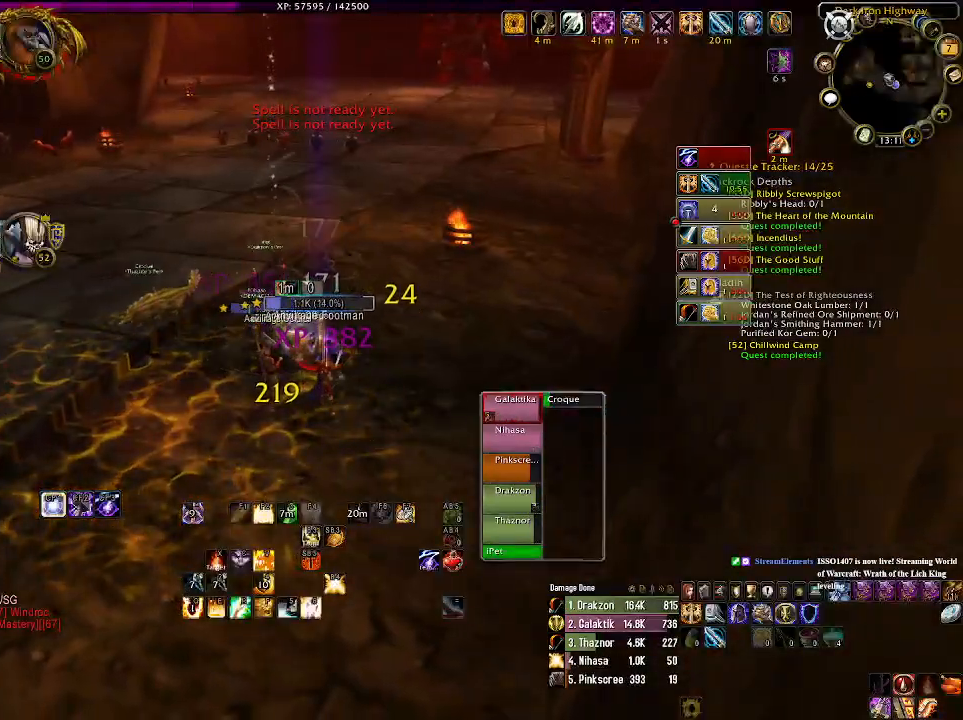
{"keys": [], "mouse": ["right"], "events": [[350, "1", "down"], [450, "1", "up"]]}
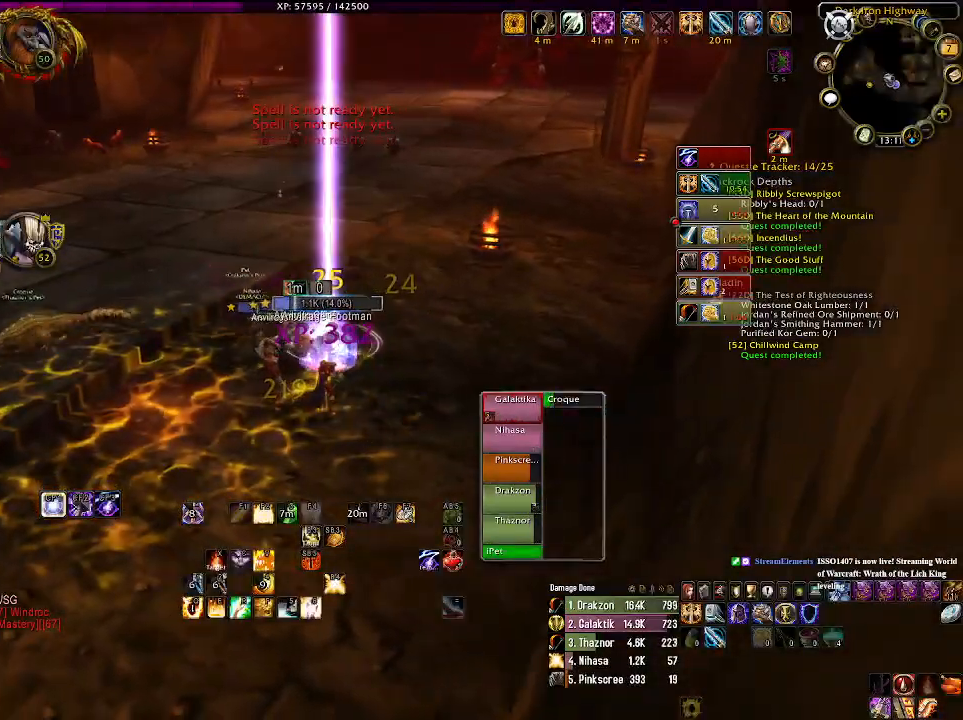
{"keys": [], "mouse": [], "events": [[116, "mouse_right", "up"]]}
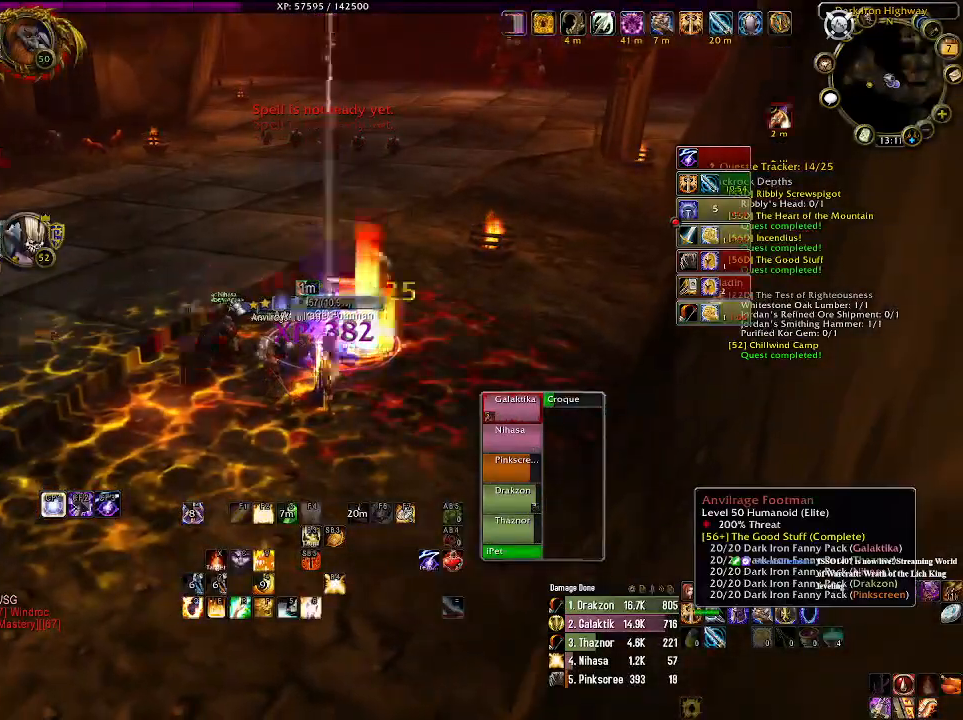
{"keys": [], "mouse": [], "events": []}
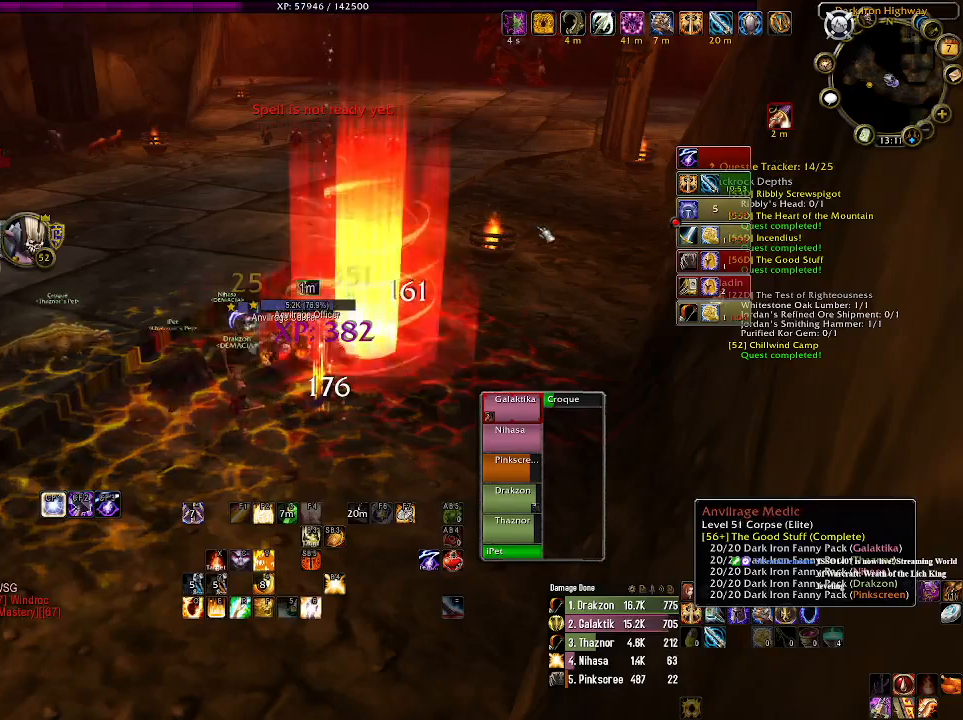
{"keys": [], "mouse": [], "events": []}
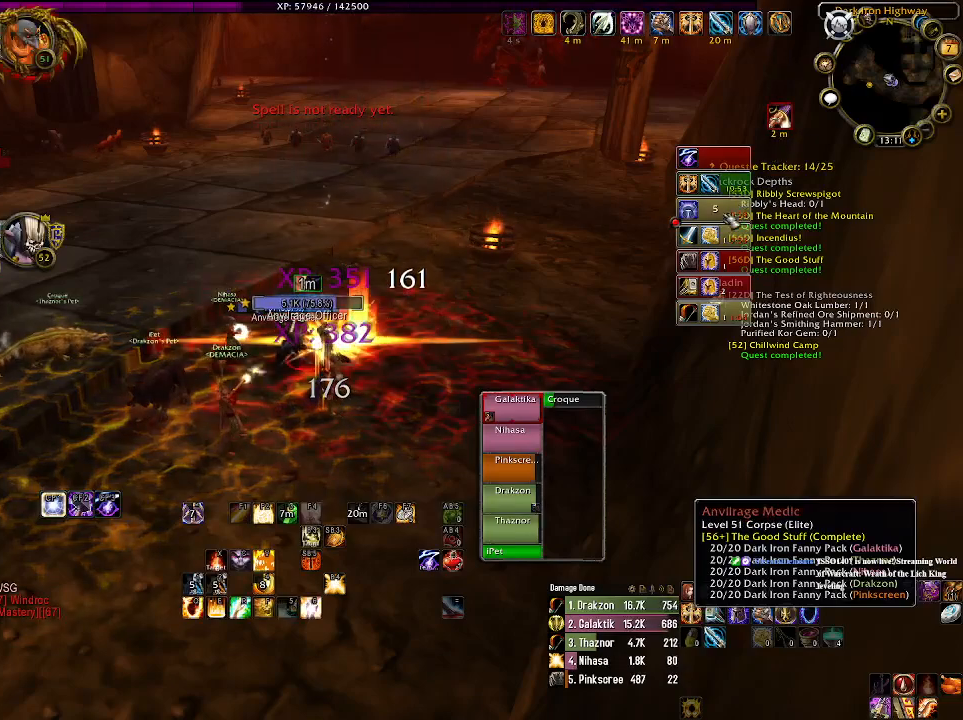
{"keys": [], "mouse": [], "events": []}
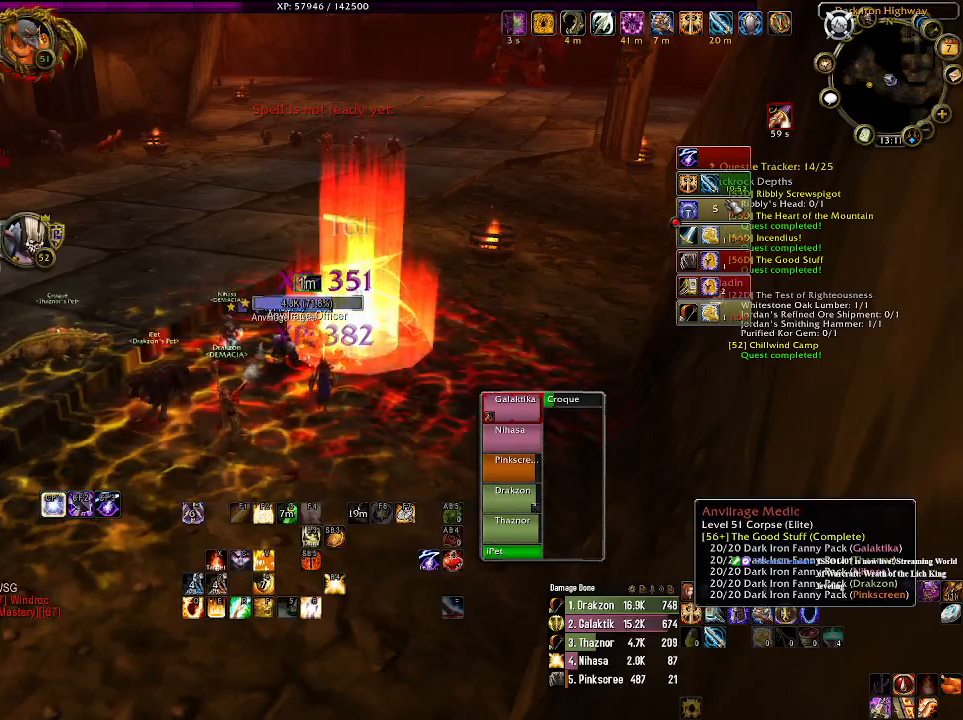
{"keys": [], "mouse": [], "events": []}
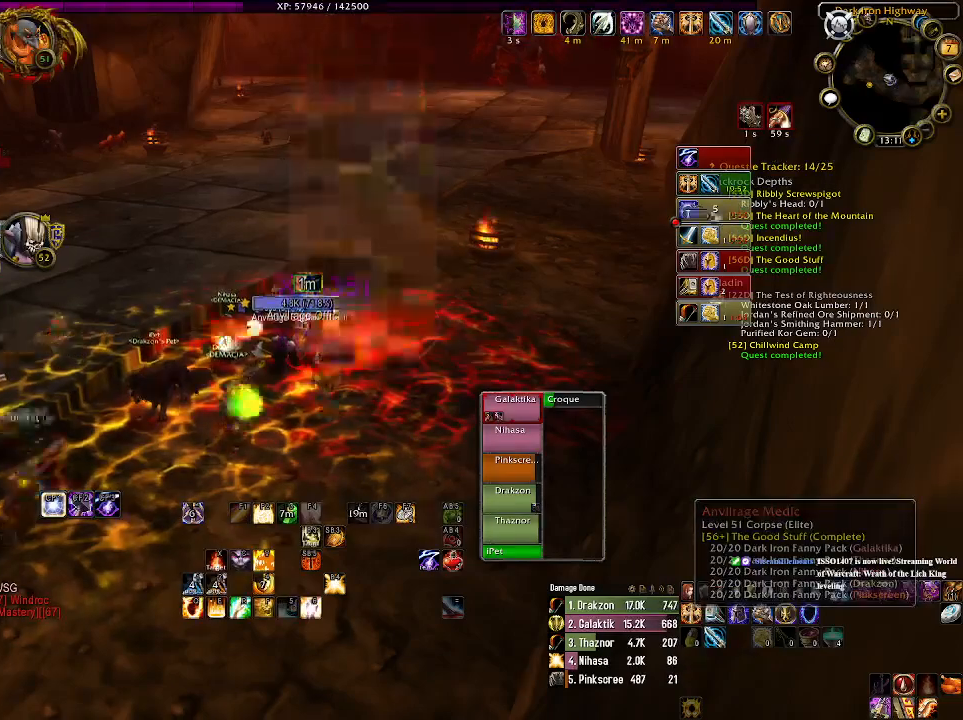
{"keys": [], "mouse": [], "events": []}
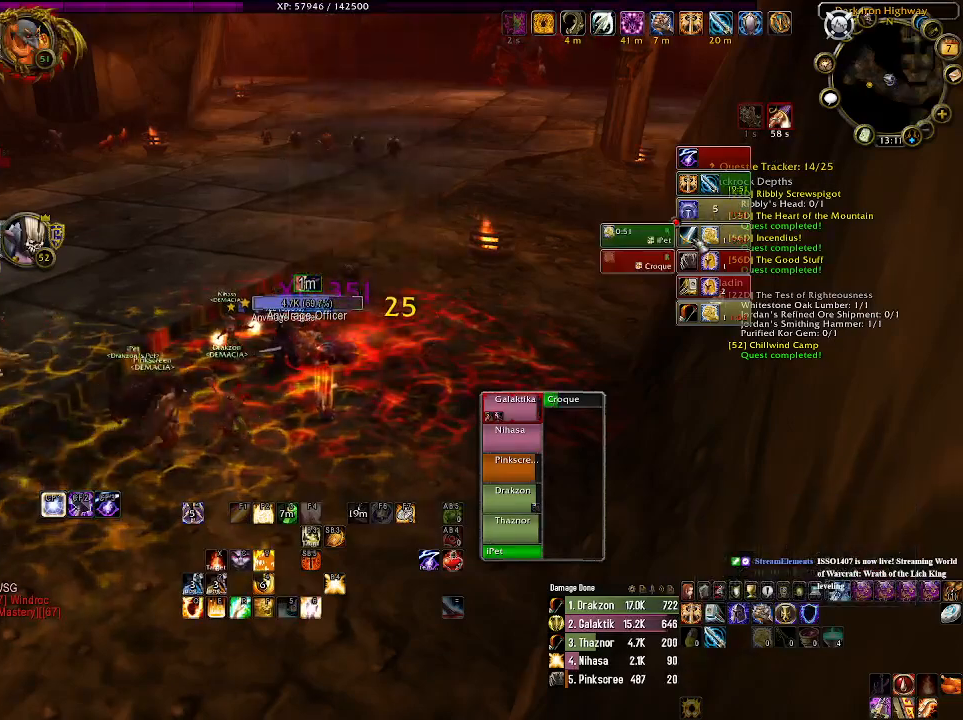
{"keys": [], "mouse": [], "events": []}
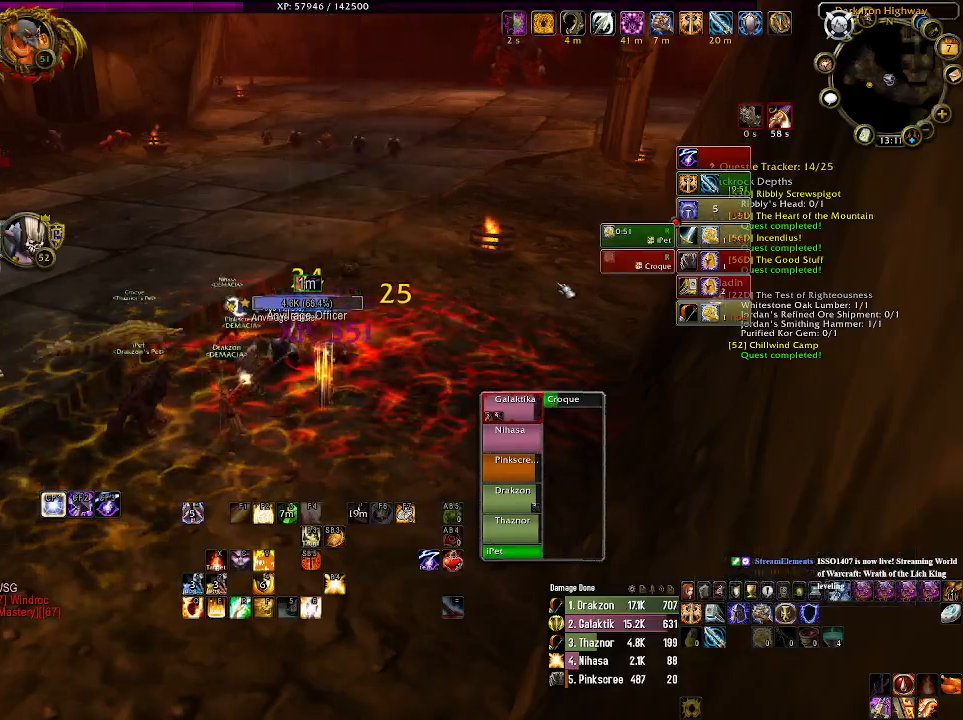
{"keys": [], "mouse": [], "events": []}
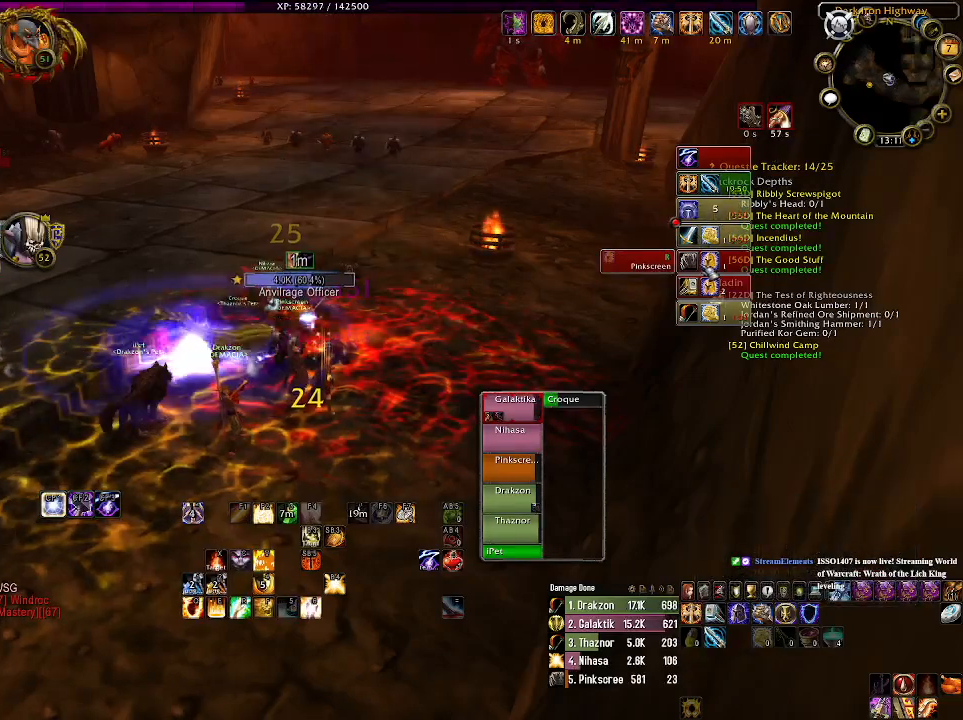
{"keys": [], "mouse": [], "events": []}
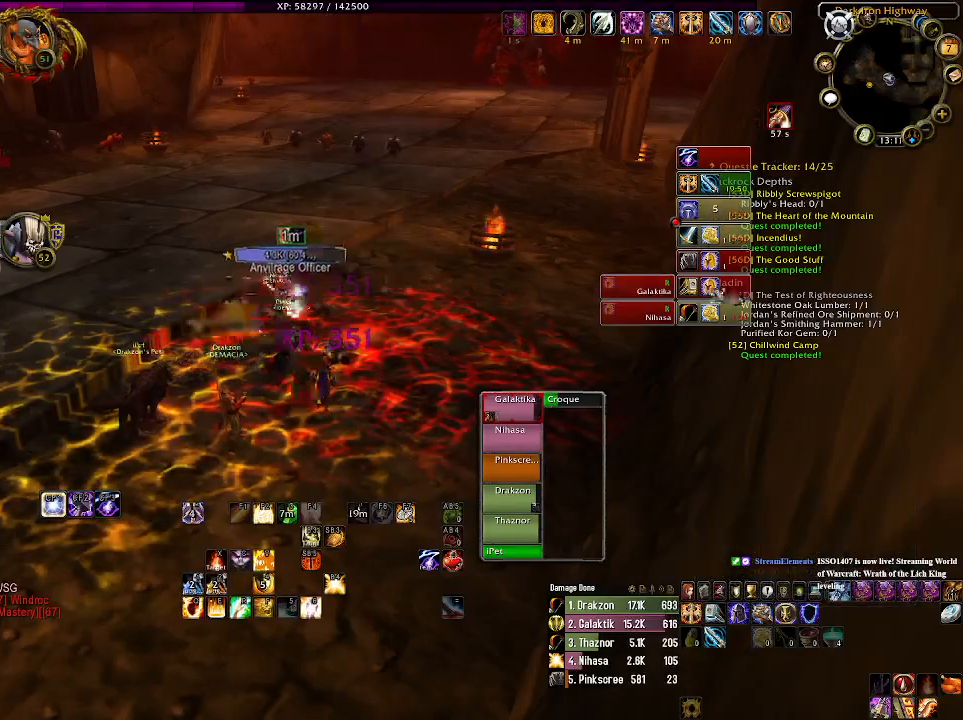
{"keys": [], "mouse": [], "events": []}
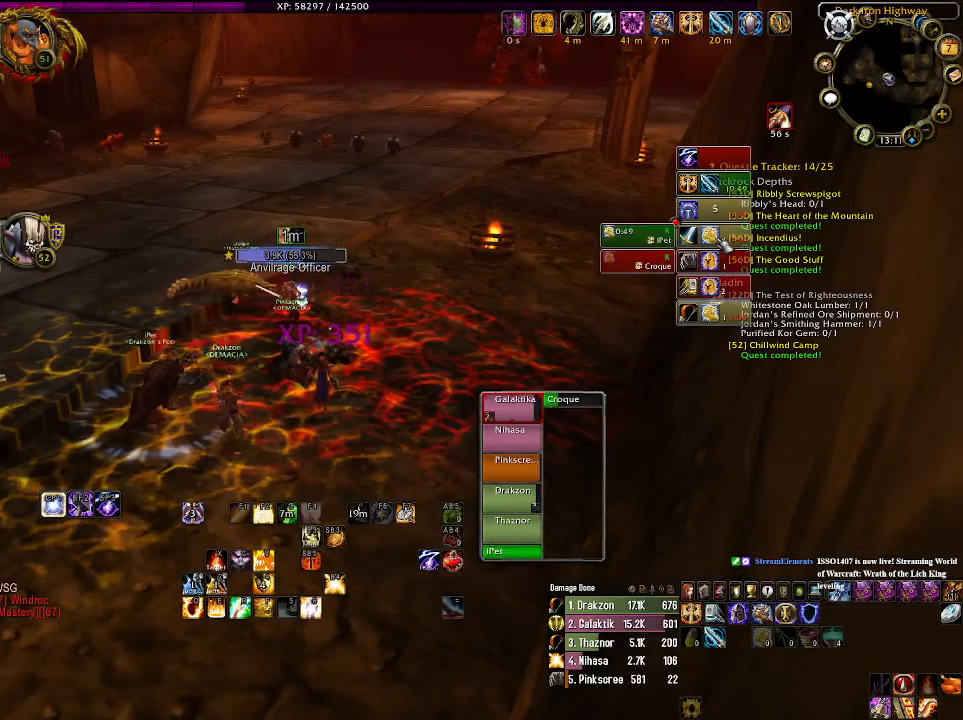
{"keys": [], "mouse": [], "events": []}
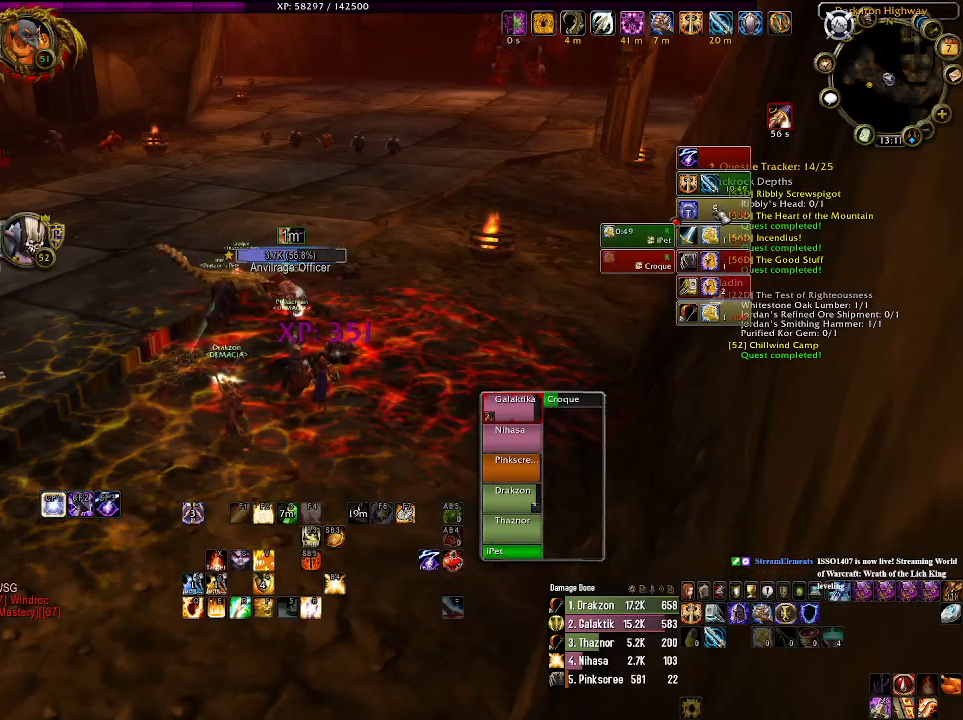
{"keys": [], "mouse": [], "events": [[183, "mouse_right", "down"], [300, "mouse_right", "up"]]}
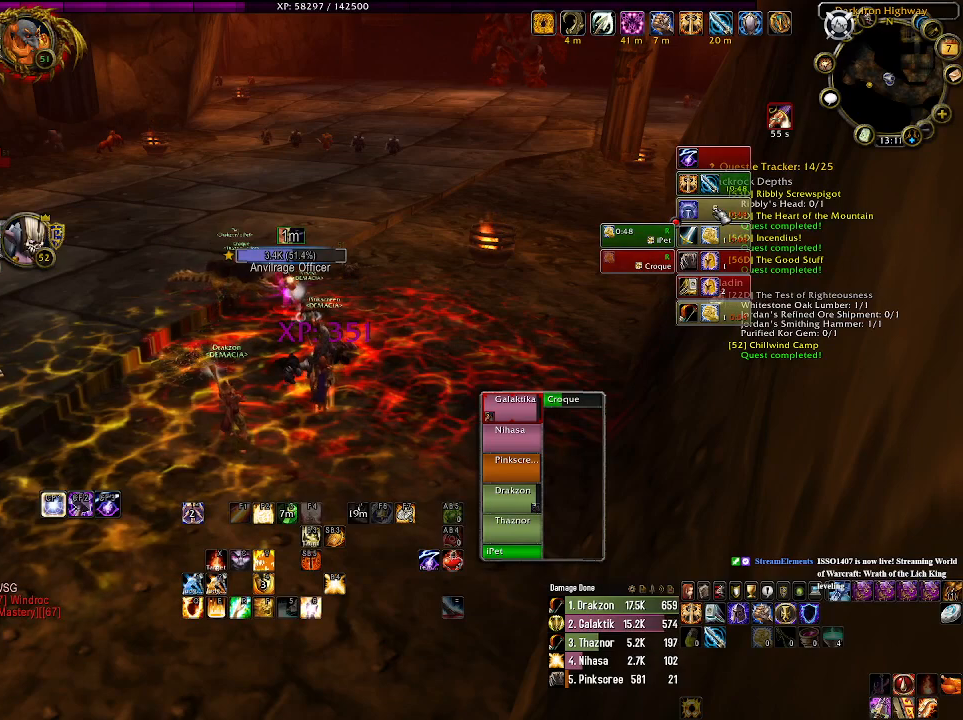
{"keys": [], "mouse": [], "events": []}
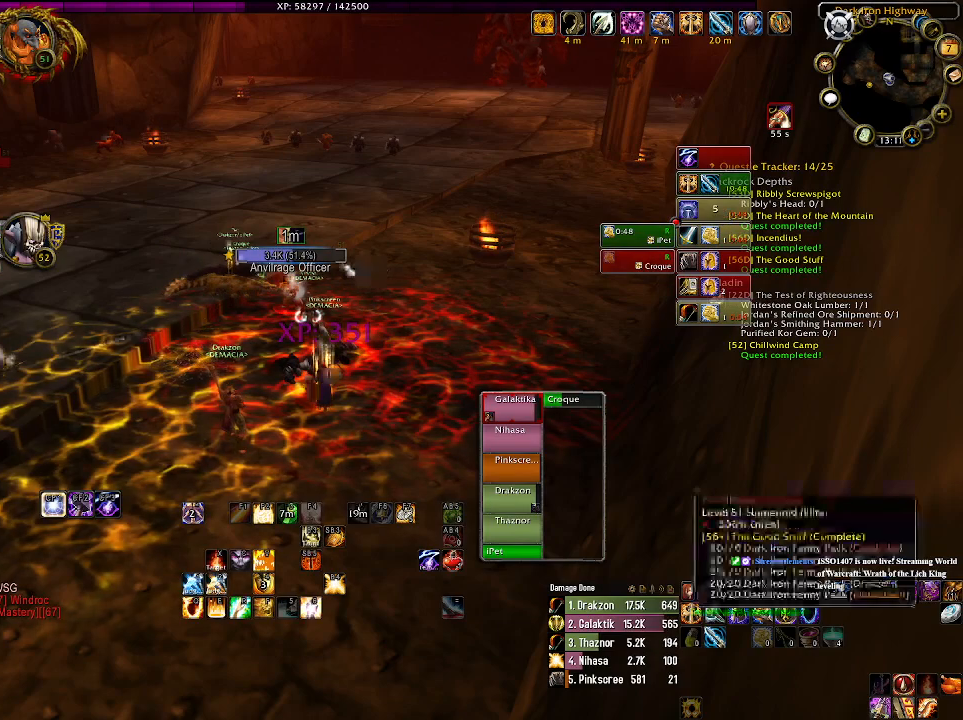
{"keys": [], "mouse": ["right"], "events": [[116, "mouse_right", "down"], [216, "mouse_right", "up"], [416, "mouse_right", "down"]]}
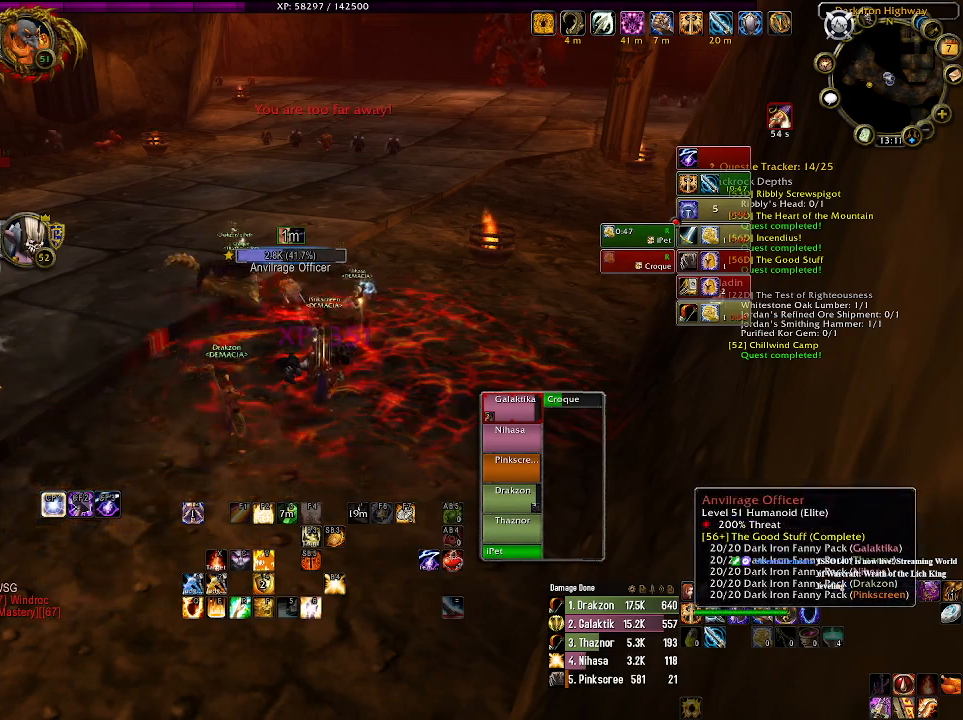
{"keys": [], "mouse": ["right"], "events": [[316, "mouse_left", "down"], [500, "mouse_left", "up"]]}
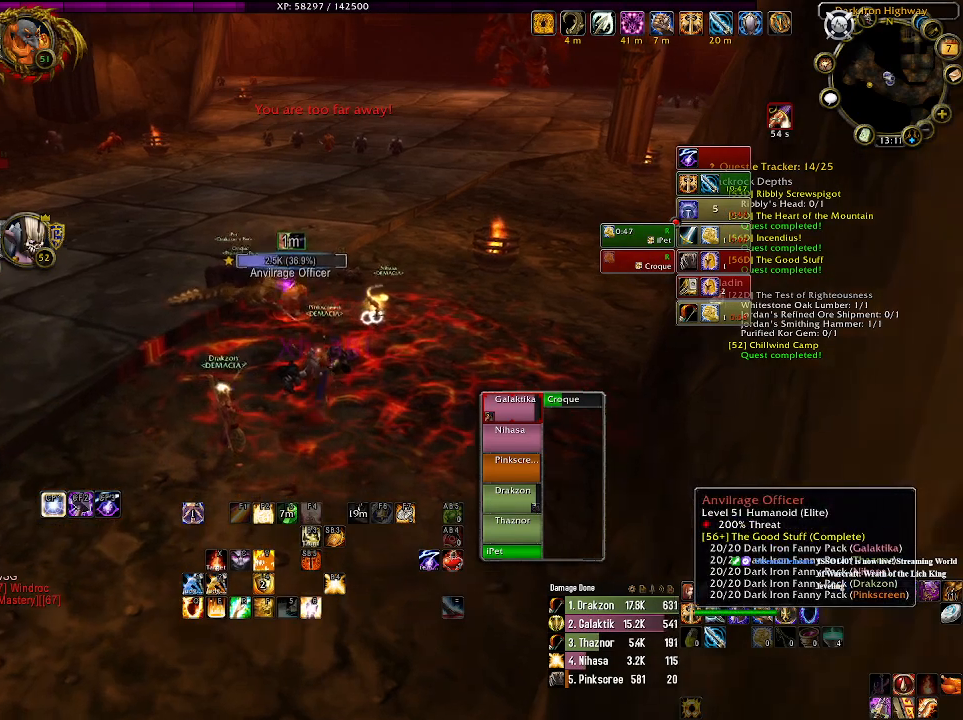
{"keys": [], "mouse": ["right"], "events": [[216, "1", "down"], [350, "1", "up"]]}
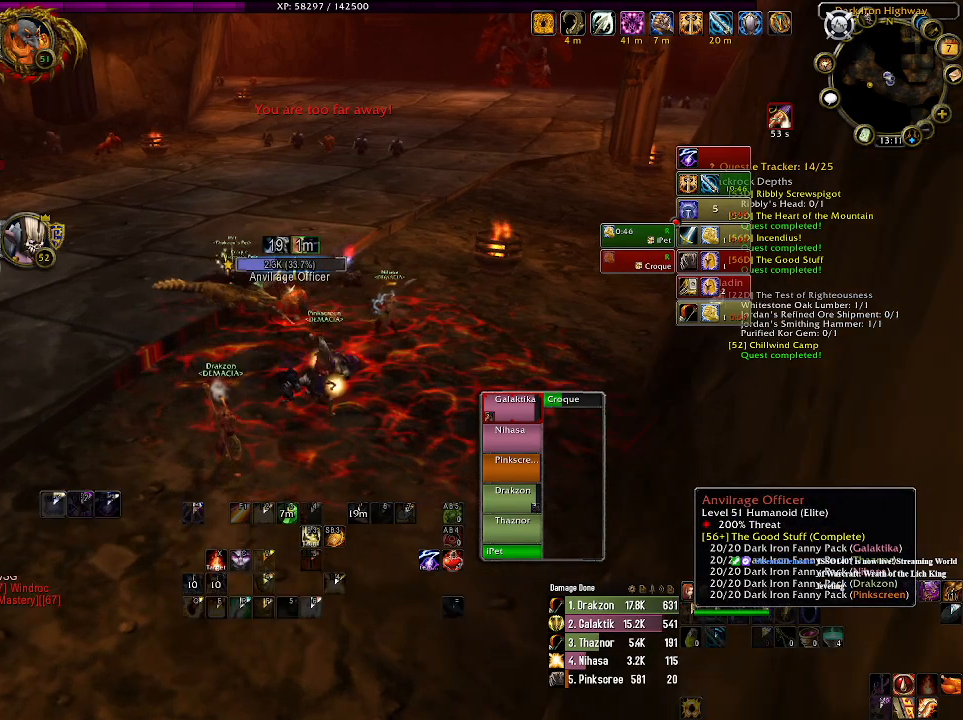
{"keys": [], "mouse": ["right"], "events": [[183, "mouse_left", "down"], [450, "mouse_left", "up"]]}
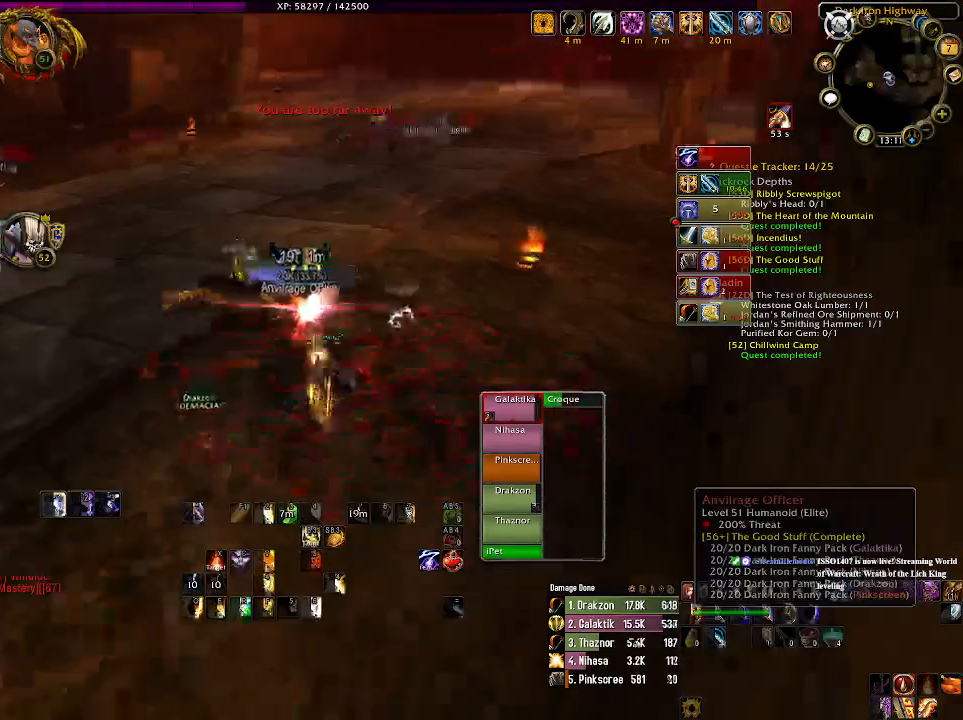
{"keys": [], "mouse": [], "events": [[116, "mouse_right", "up"]]}